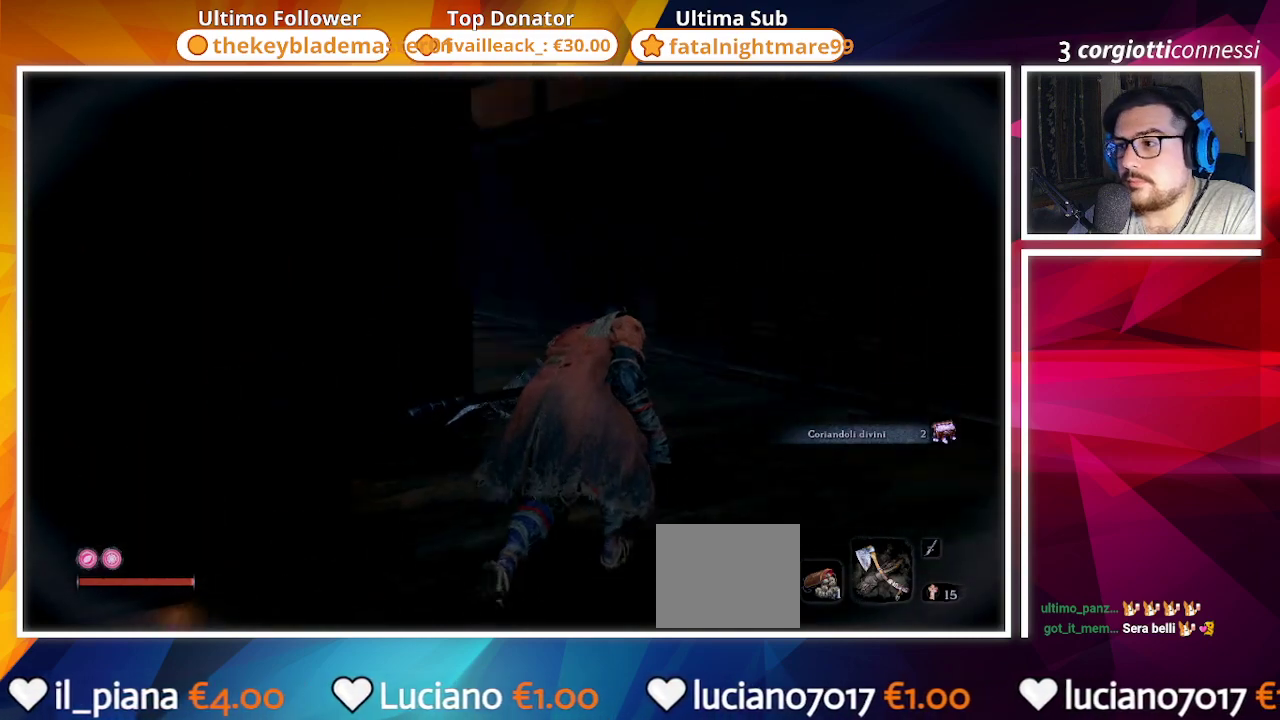
Gameplay with a controller (PlayStation layout); each line is a JSON object with the inputs held at the frame after it. "events" lists button and stick changes between this image and that frame as [ms after this image, input, new state], when the widget could be followed in between.
{"buttons": [], "left_stick": "up", "right_stick": "down-left", "events": [[117, "right_stick", "center"], [383, "right_stick", "down-left"]]}
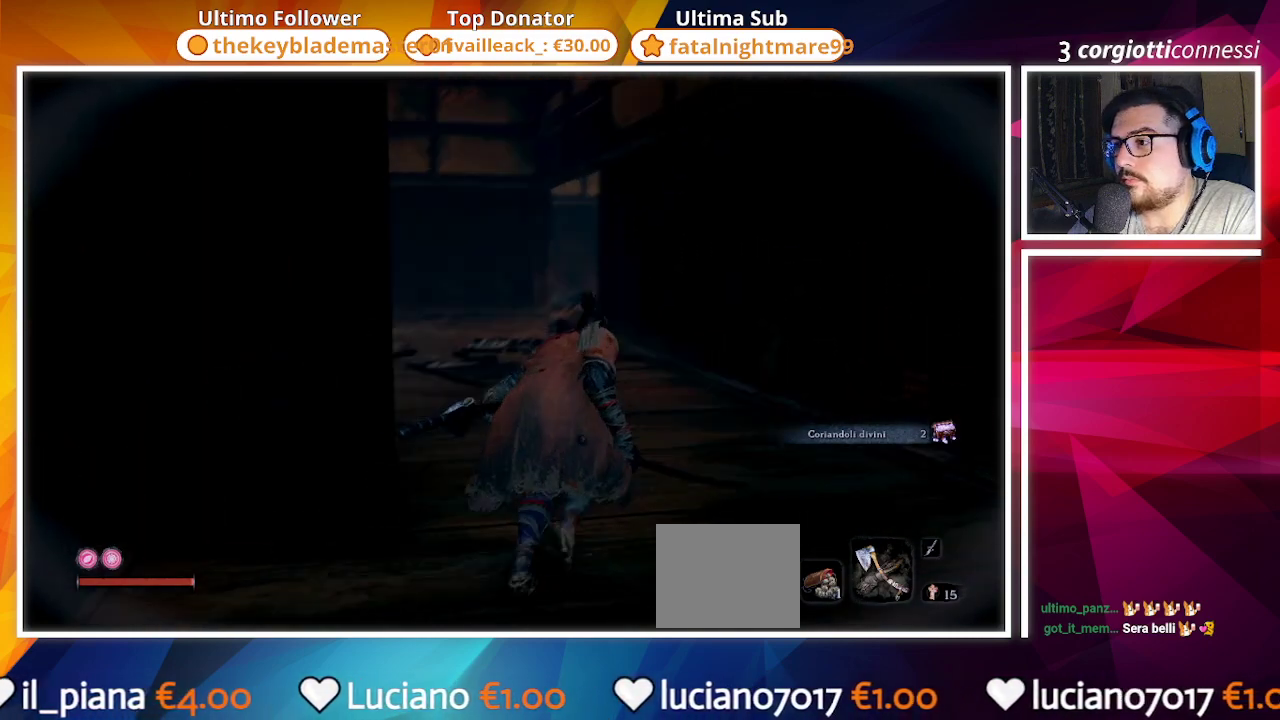
{"buttons": [], "left_stick": "up", "right_stick": "center", "events": [[117, "right_stick", "center"]]}
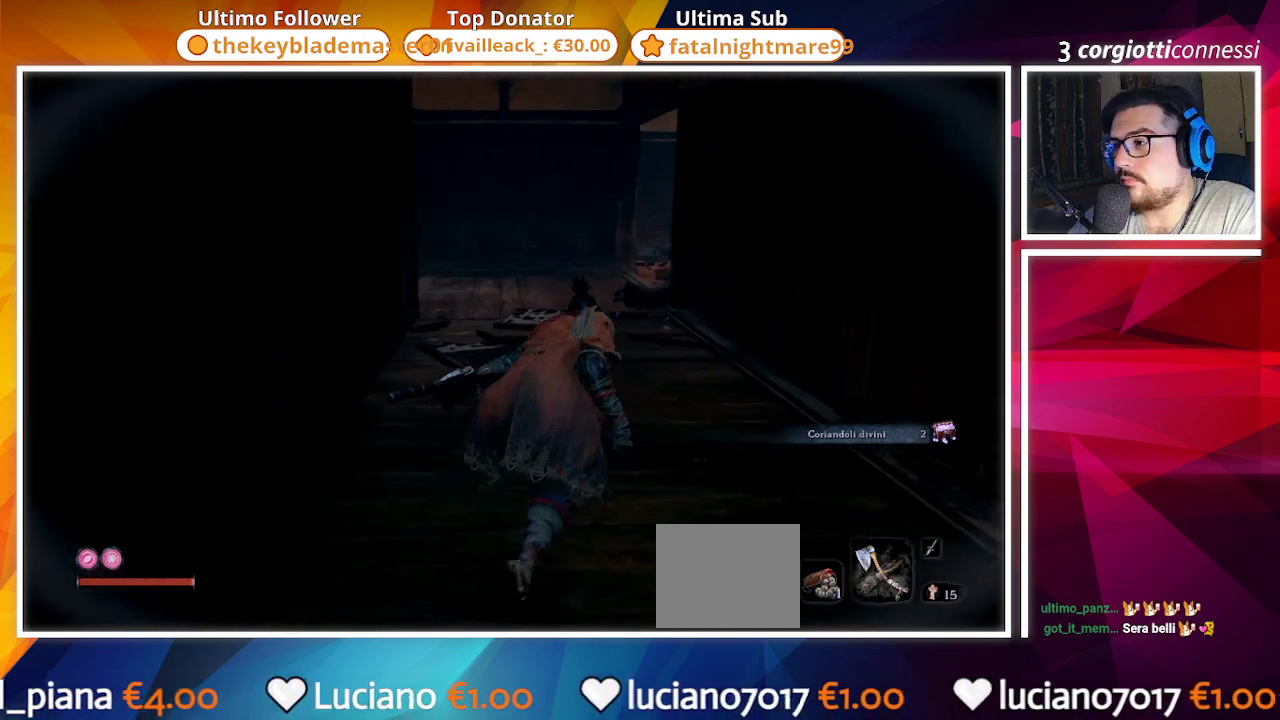
{"buttons": [], "left_stick": "up", "right_stick": "left", "events": [[317, "right_stick", "left"]]}
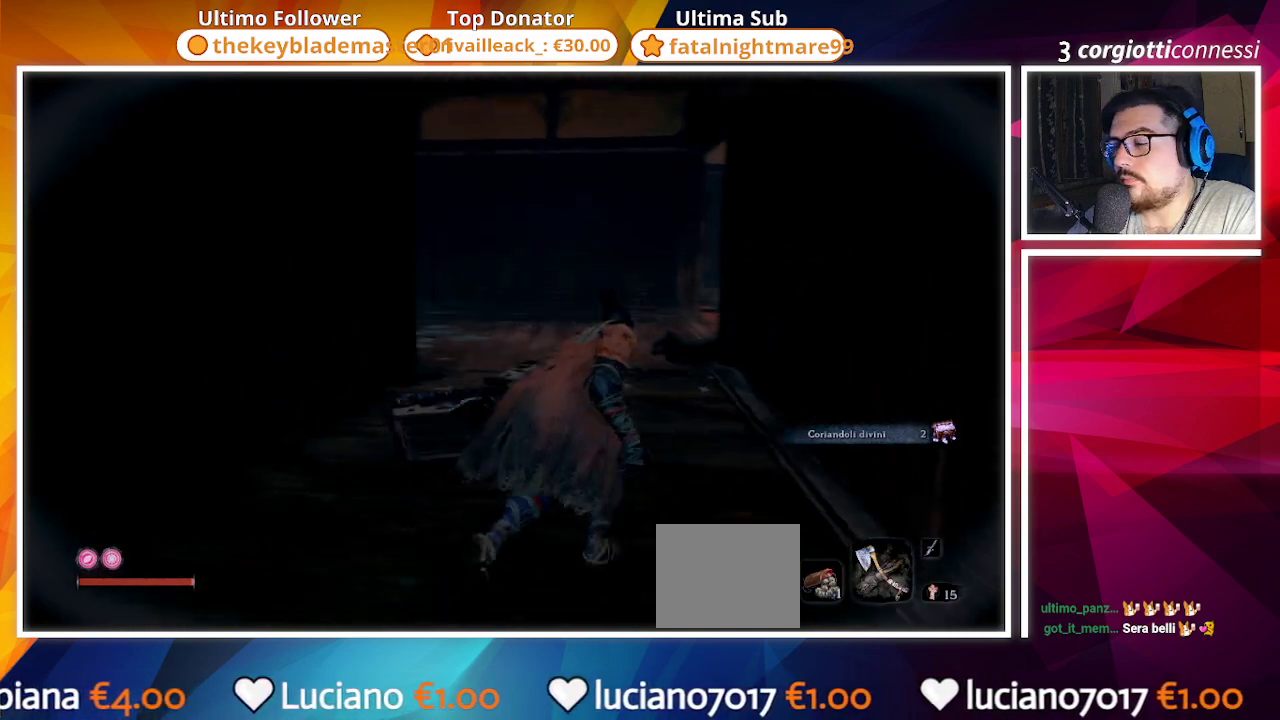
{"buttons": [], "left_stick": "up", "right_stick": "center", "events": [[117, "right_stick", "center"]]}
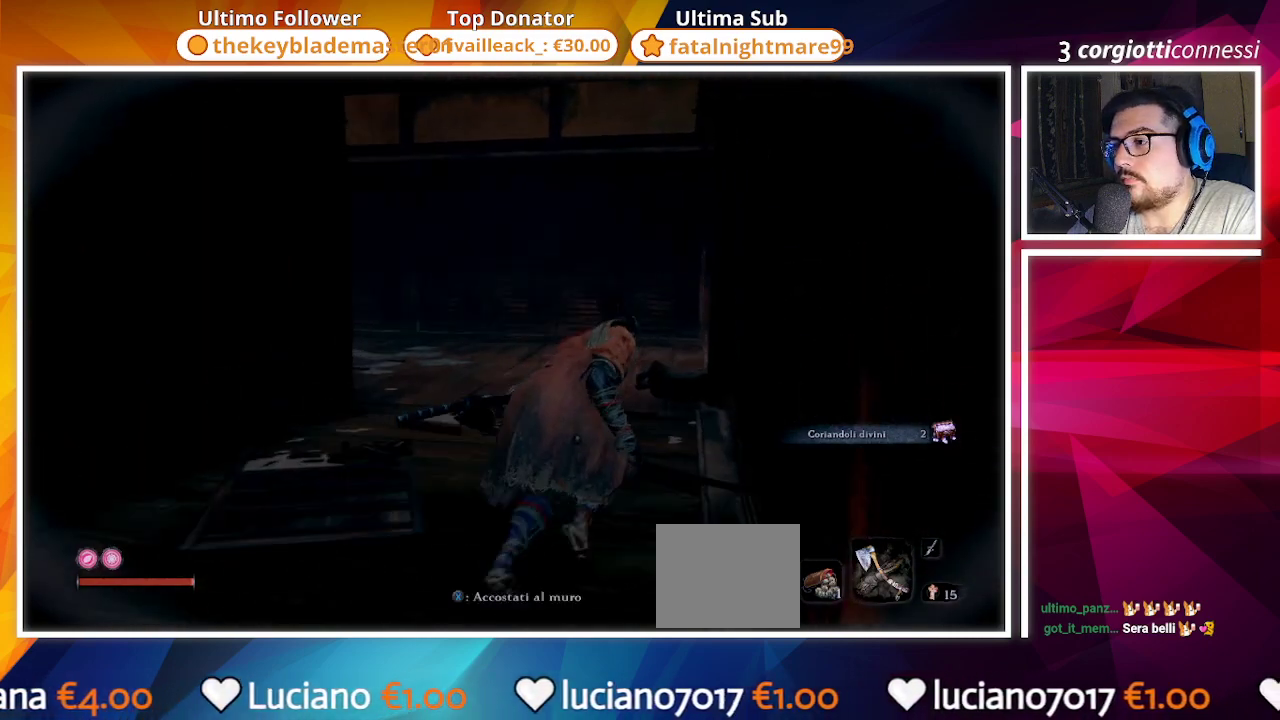
{"buttons": [], "left_stick": "up", "right_stick": "right", "events": [[67, "right_stick", "right"]]}
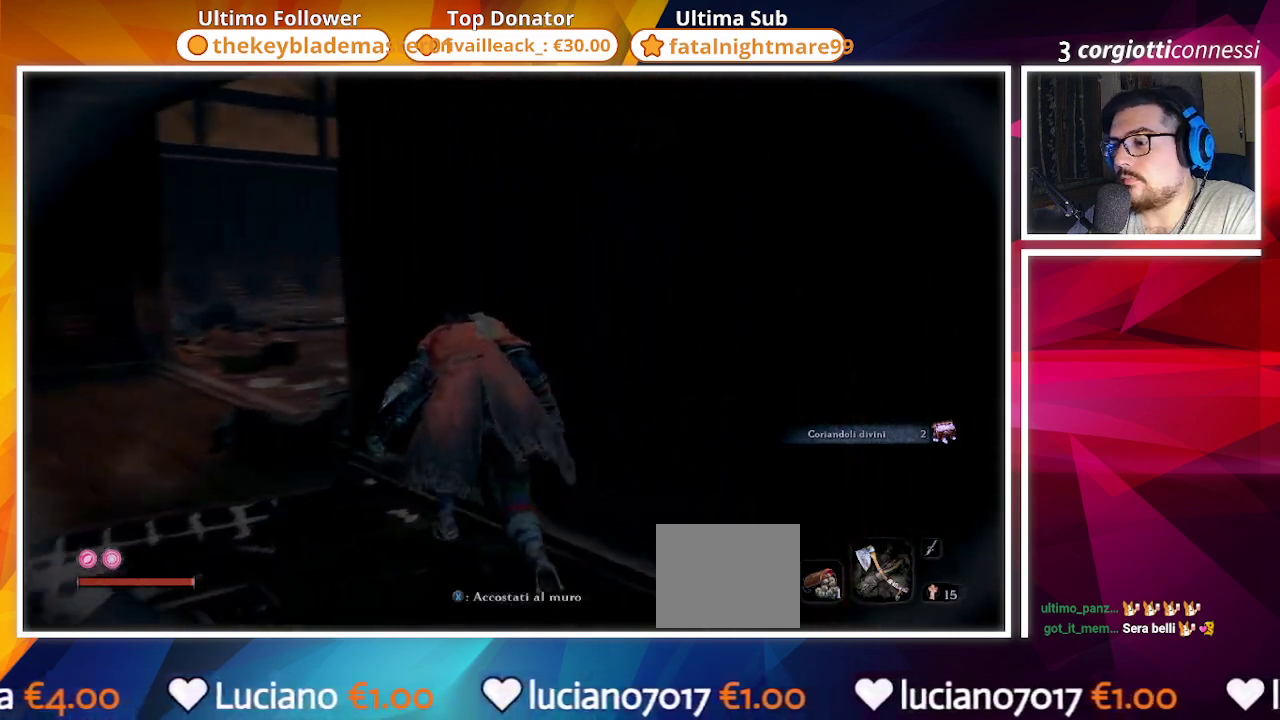
{"buttons": [], "left_stick": "up-left", "right_stick": "center", "events": [[100, "left_stick", "up-left"], [133, "right_stick", "center"], [217, "SQUARE", "down"], [350, "SQUARE", "up"]]}
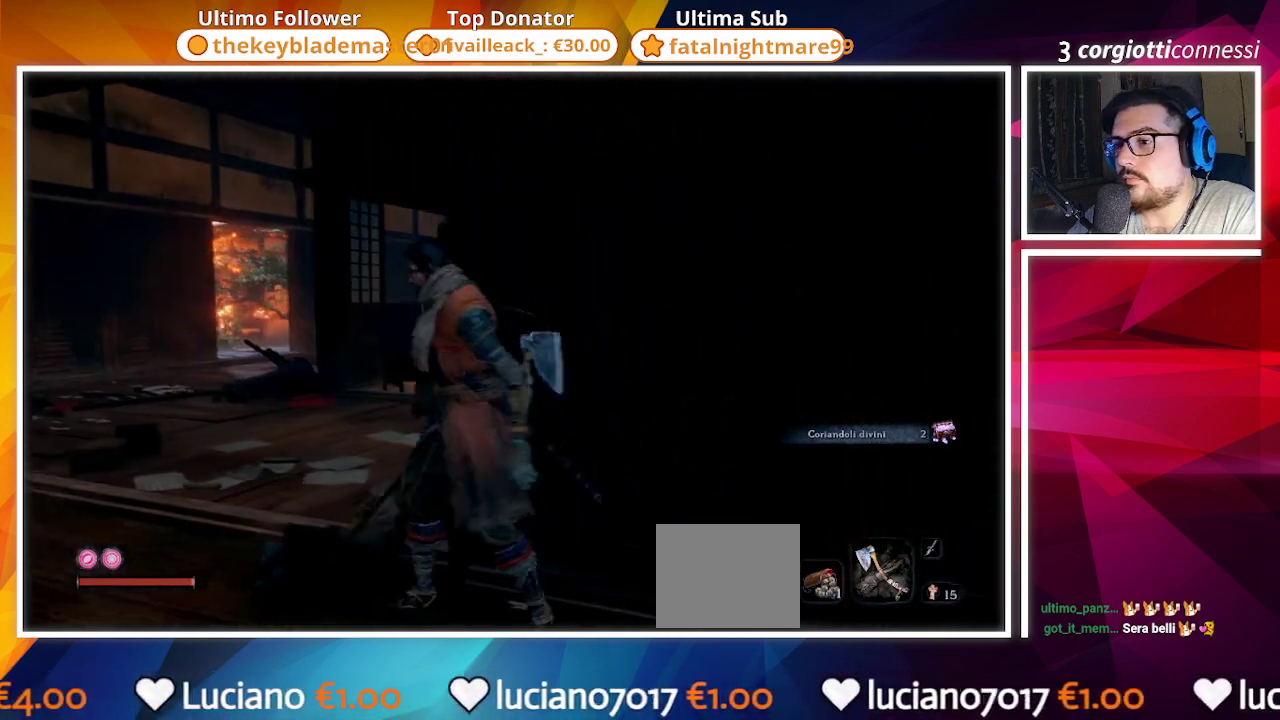
{"buttons": [], "left_stick": "up-left", "right_stick": "right", "events": [[117, "right_stick", "right"]]}
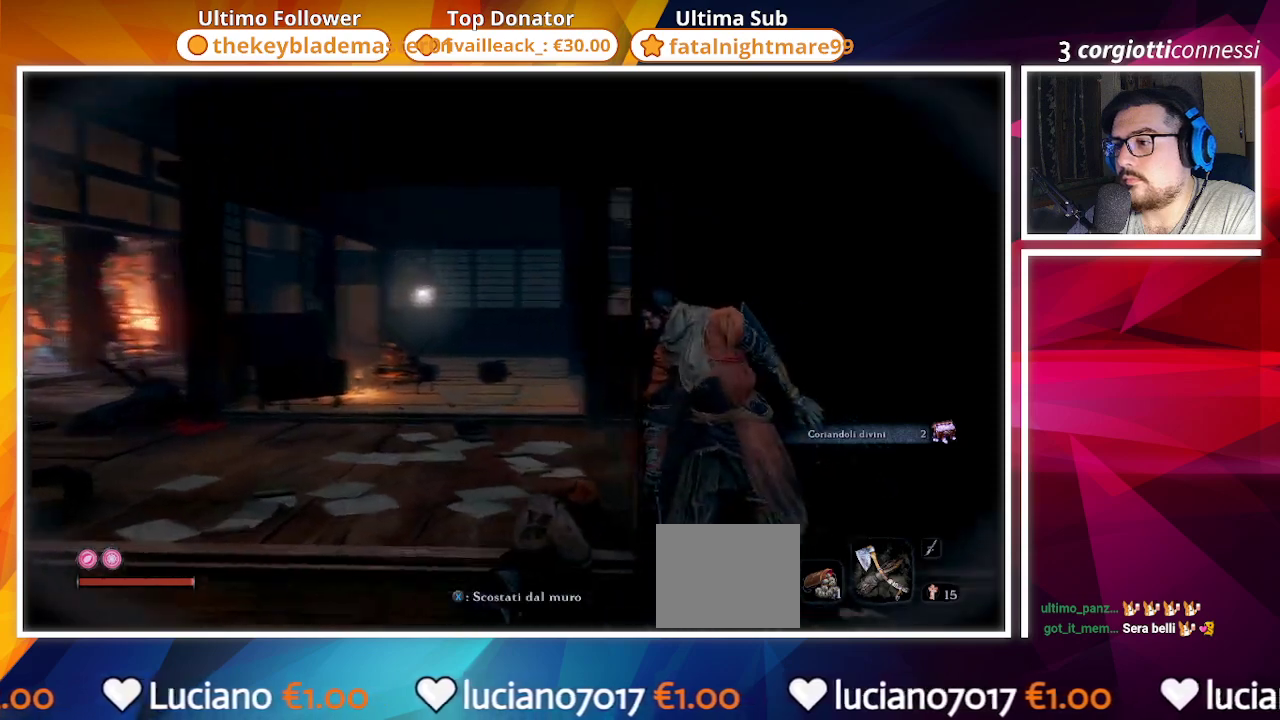
{"buttons": [], "left_stick": "center", "right_stick": "center", "events": [[117, "left_stick", "center"], [283, "right_stick", "center"]]}
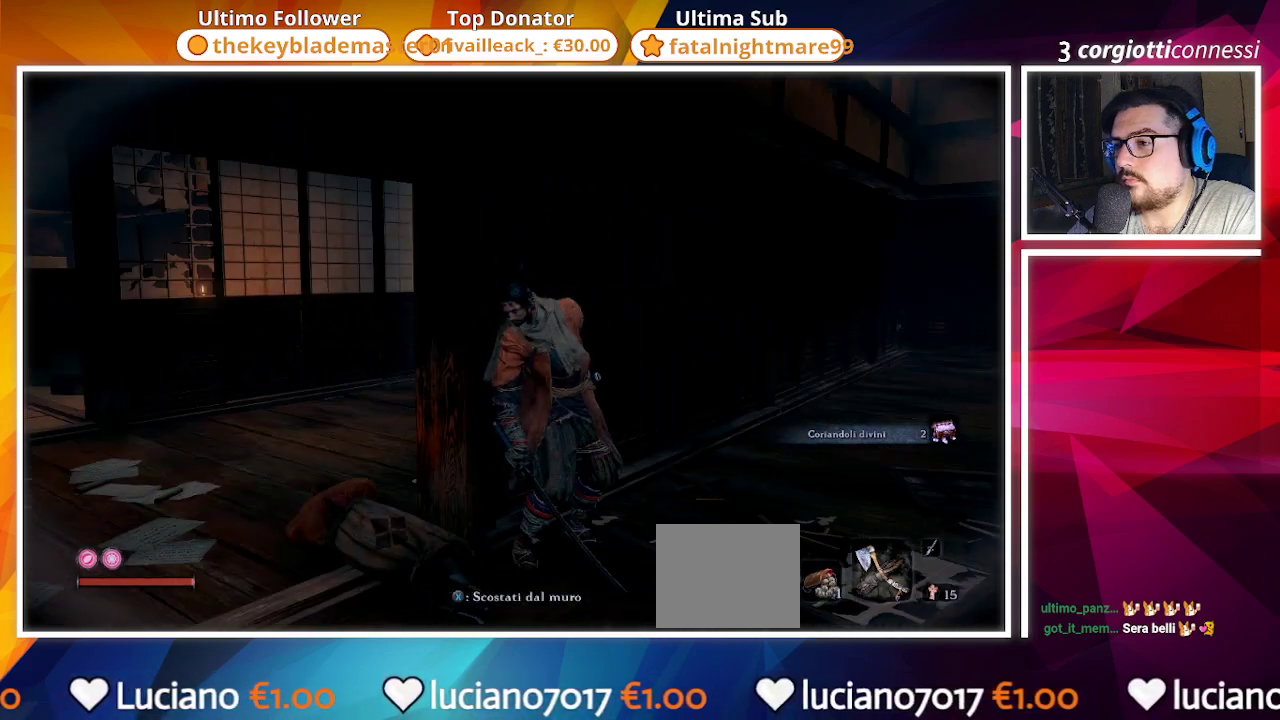
{"buttons": [], "left_stick": "center", "right_stick": "center", "events": [[33, "right_stick", "right"], [400, "right_stick", "center"]]}
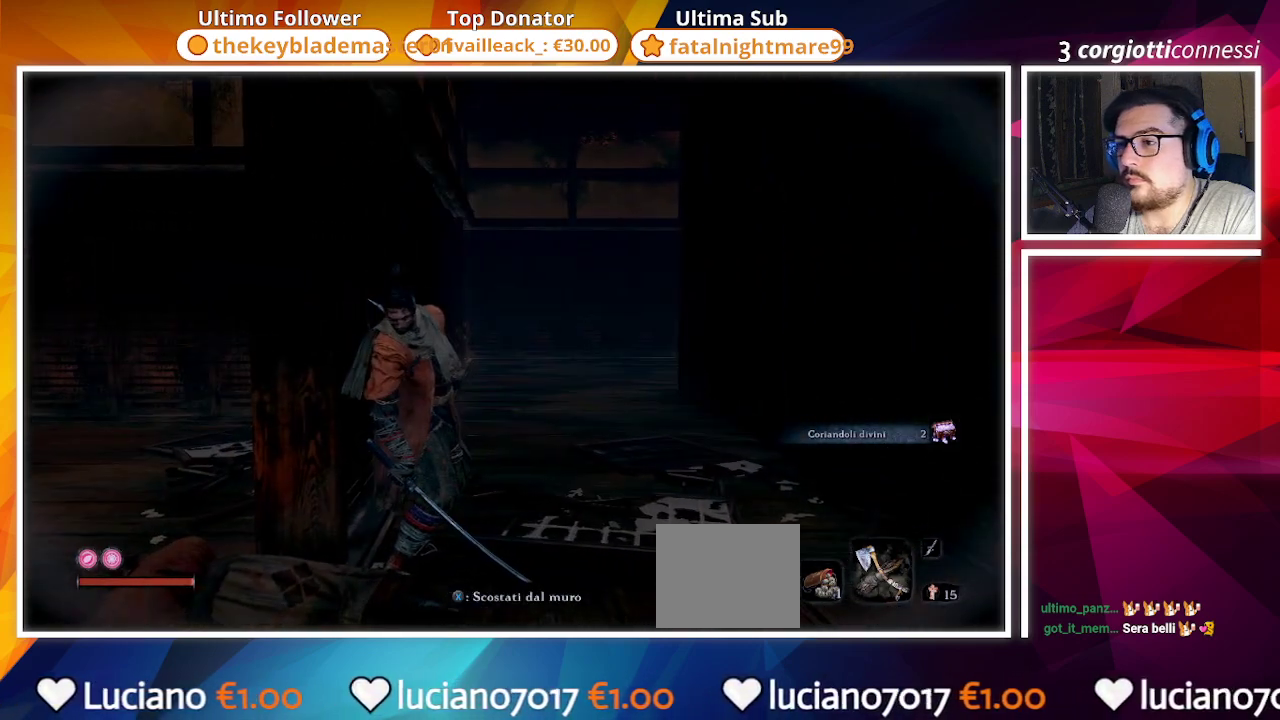
{"buttons": [], "left_stick": "center", "right_stick": "left", "events": [[233, "right_stick", "left"]]}
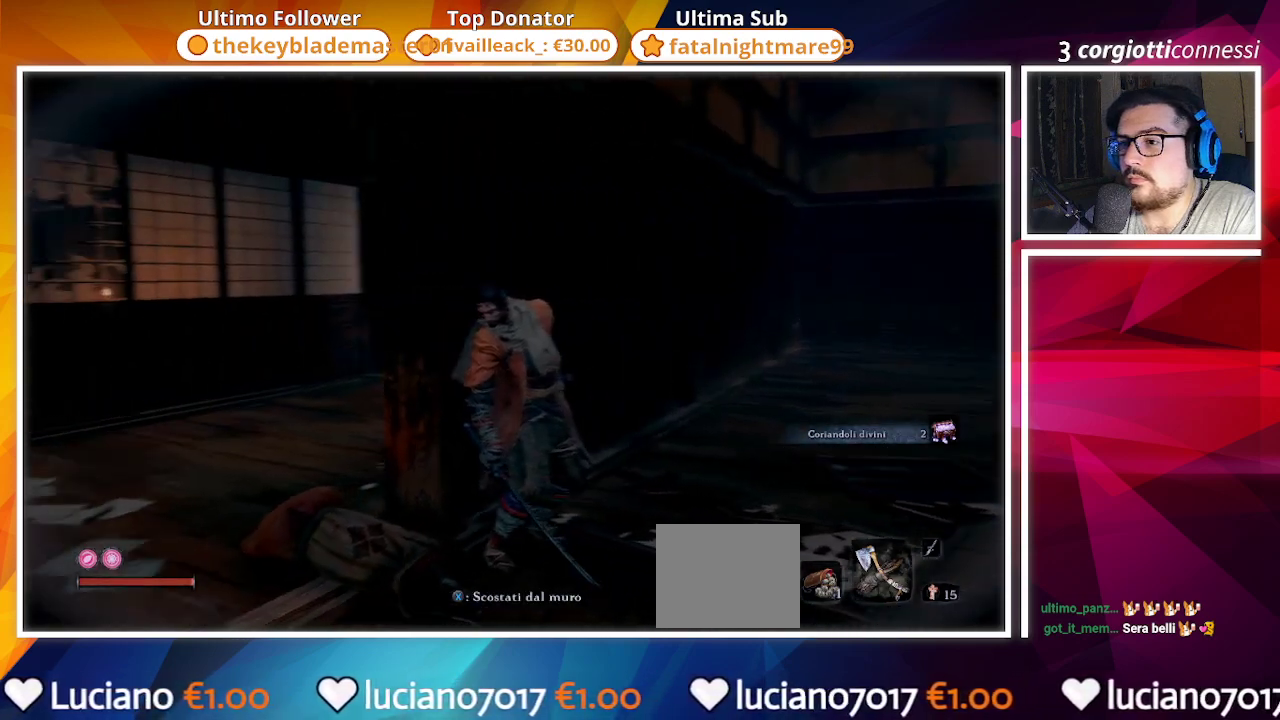
{"buttons": [], "left_stick": "center", "right_stick": "center", "events": [[433, "right_stick", "center"]]}
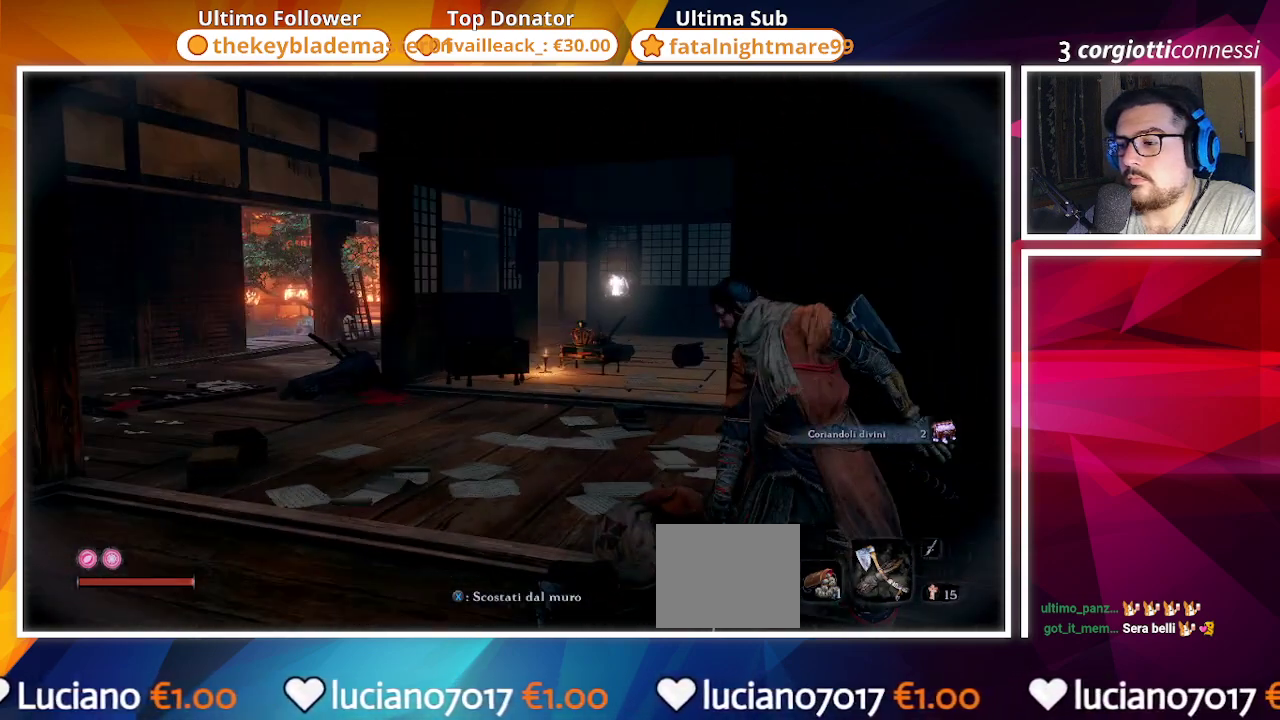
{"buttons": [], "left_stick": "left", "right_stick": "center", "events": [[67, "L3", "down"], [217, "L3", "up"], [433, "left_stick", "left"]]}
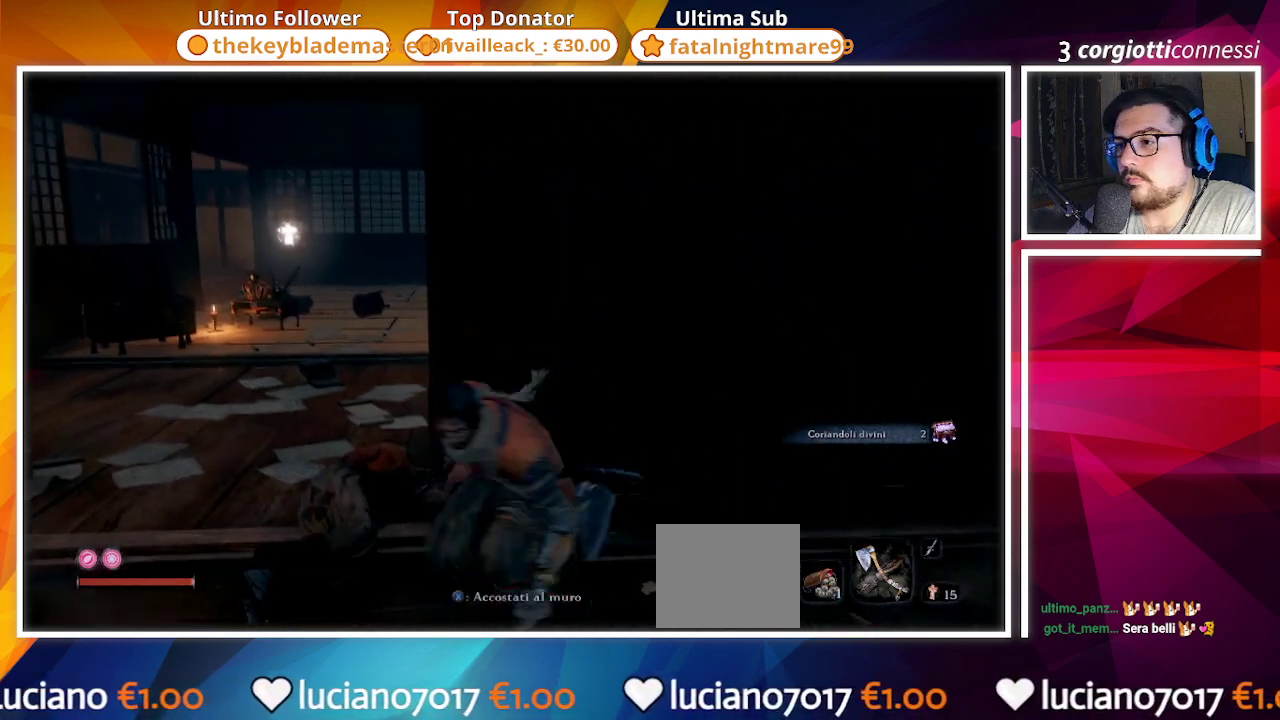
{"buttons": [], "left_stick": "up", "right_stick": "center", "events": [[17, "right_stick", "left"], [317, "right_stick", "center"], [333, "left_stick", "up"]]}
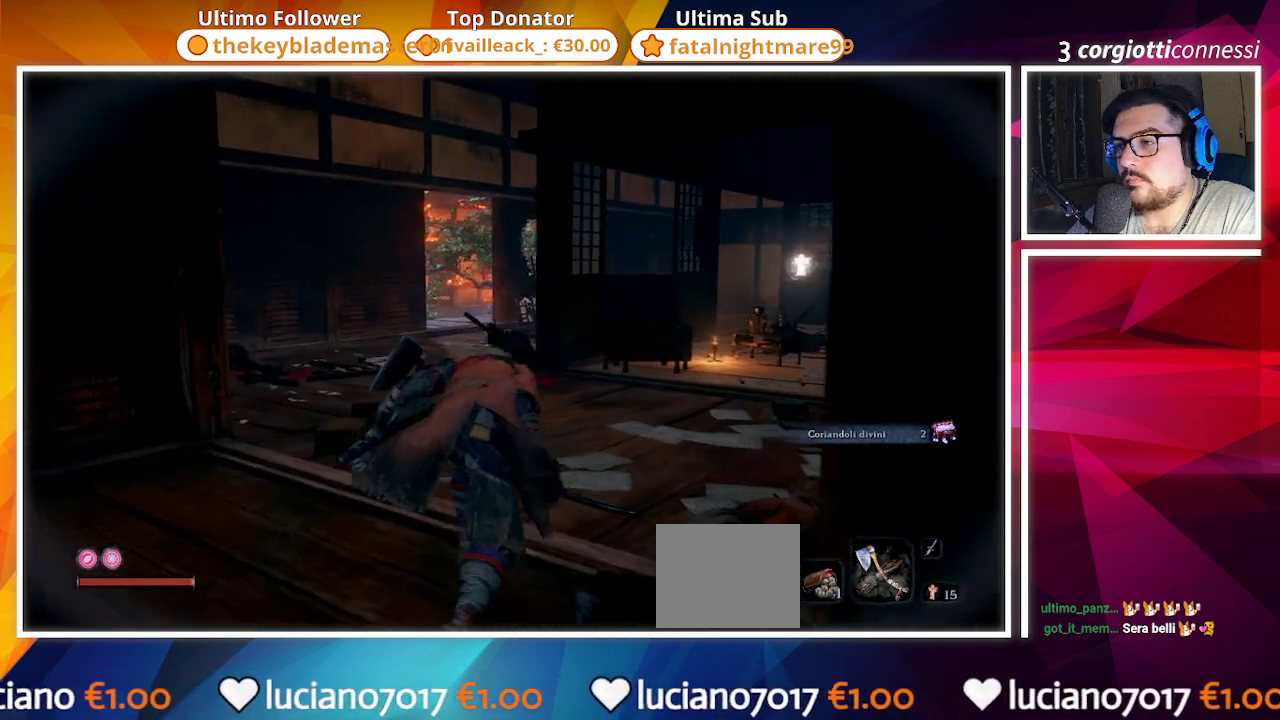
{"buttons": [], "left_stick": "up", "right_stick": "center", "events": [[83, "right_stick", "right"], [267, "right_stick", "center"]]}
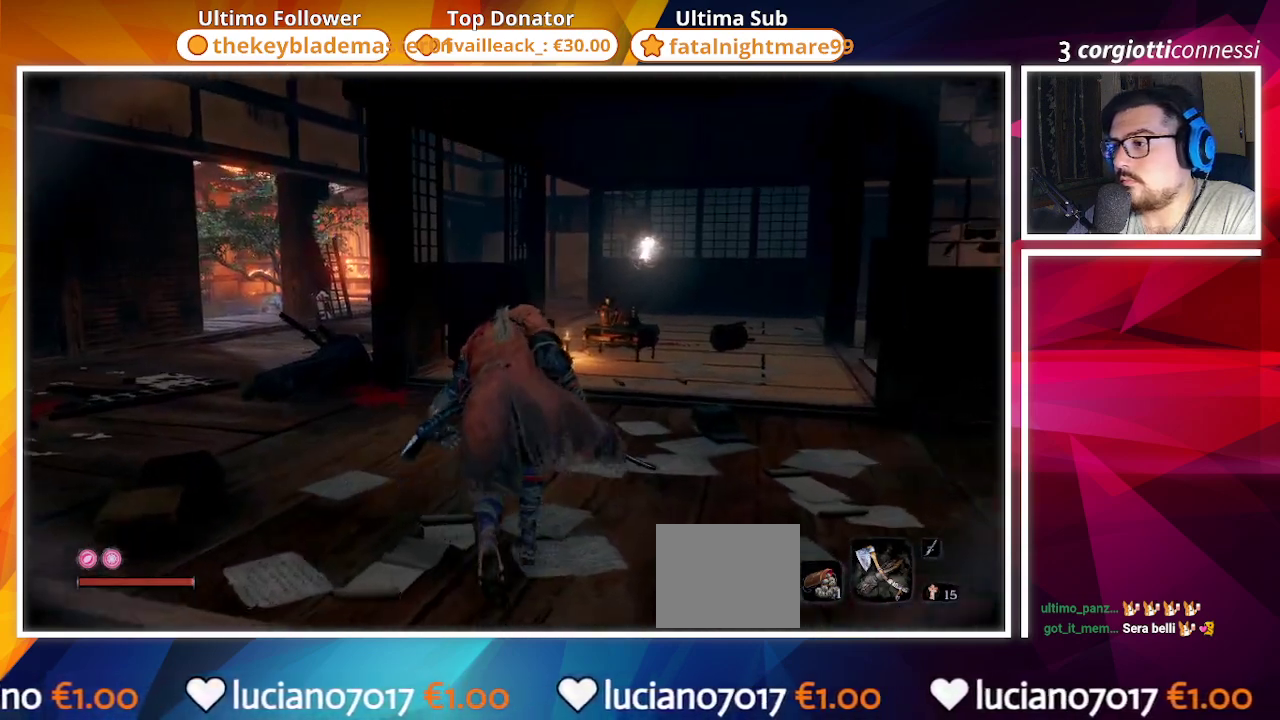
{"buttons": [], "left_stick": "center", "right_stick": "right", "events": [[167, "right_stick", "right"], [467, "left_stick", "center"]]}
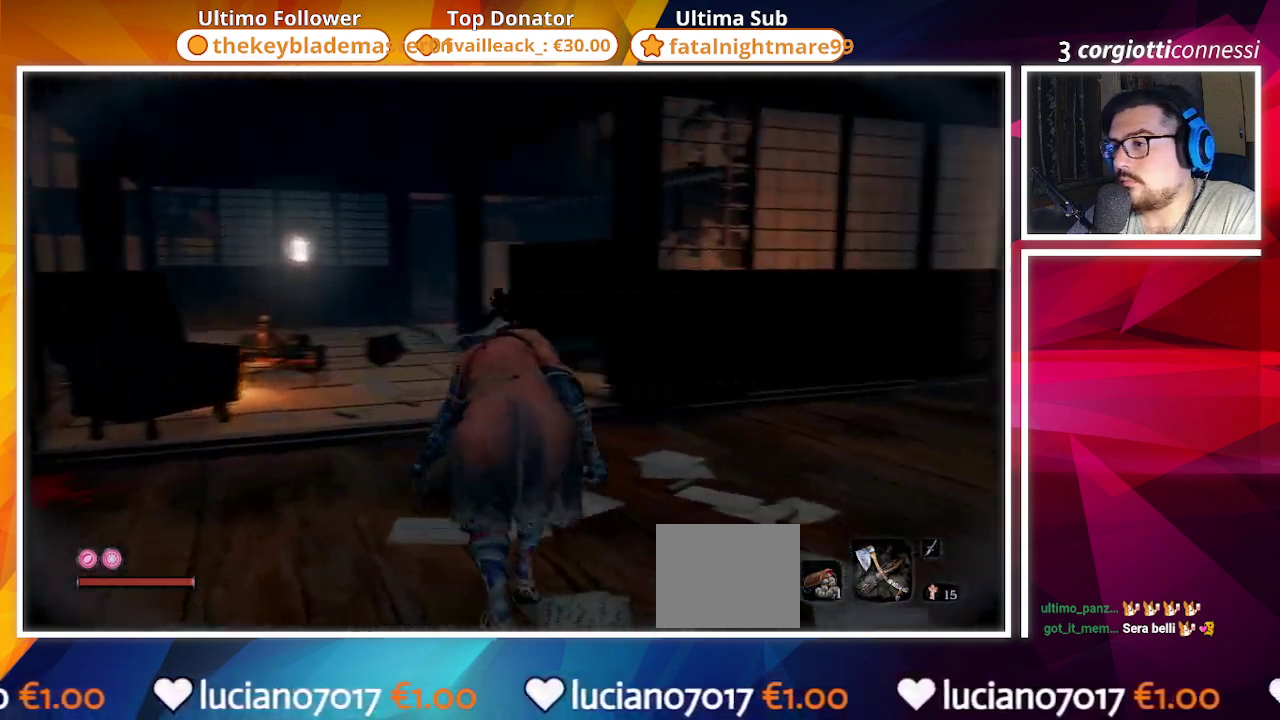
{"buttons": [], "left_stick": "up", "right_stick": "center", "events": [[283, "right_stick", "center"], [483, "left_stick", "up"]]}
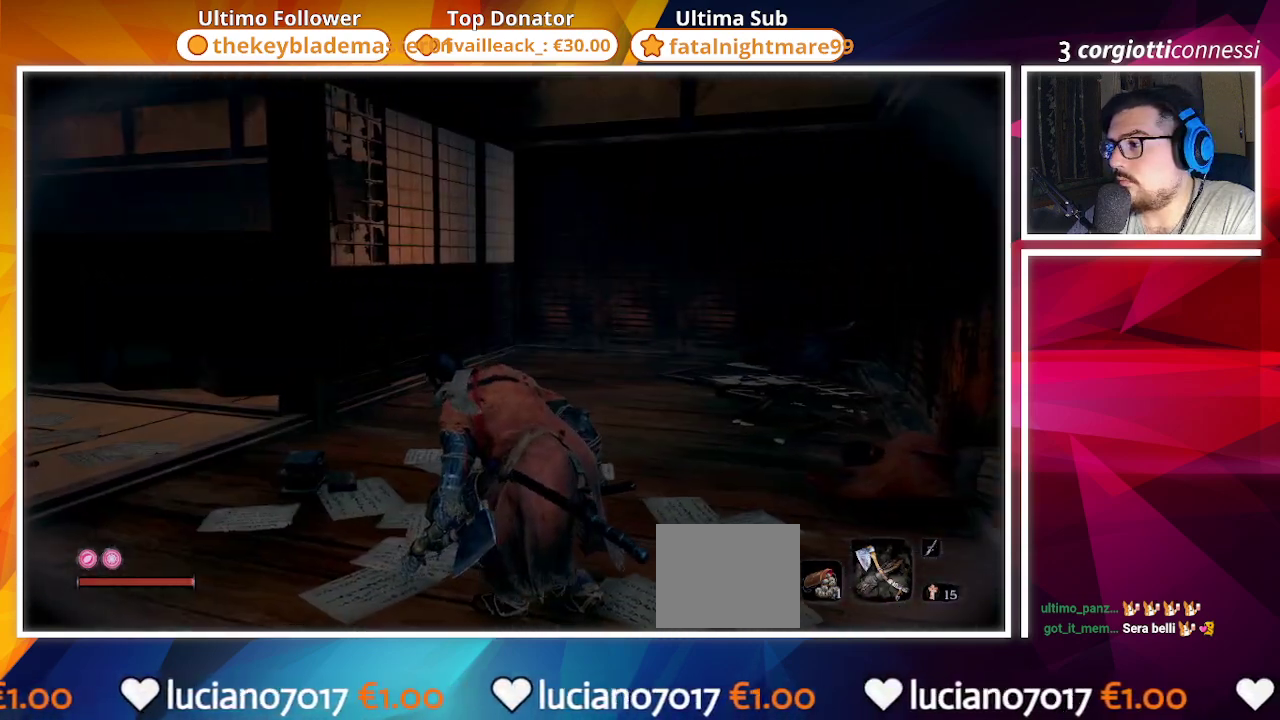
{"buttons": [], "left_stick": "up", "right_stick": "center", "events": [[167, "right_stick", "down-left"], [467, "right_stick", "center"]]}
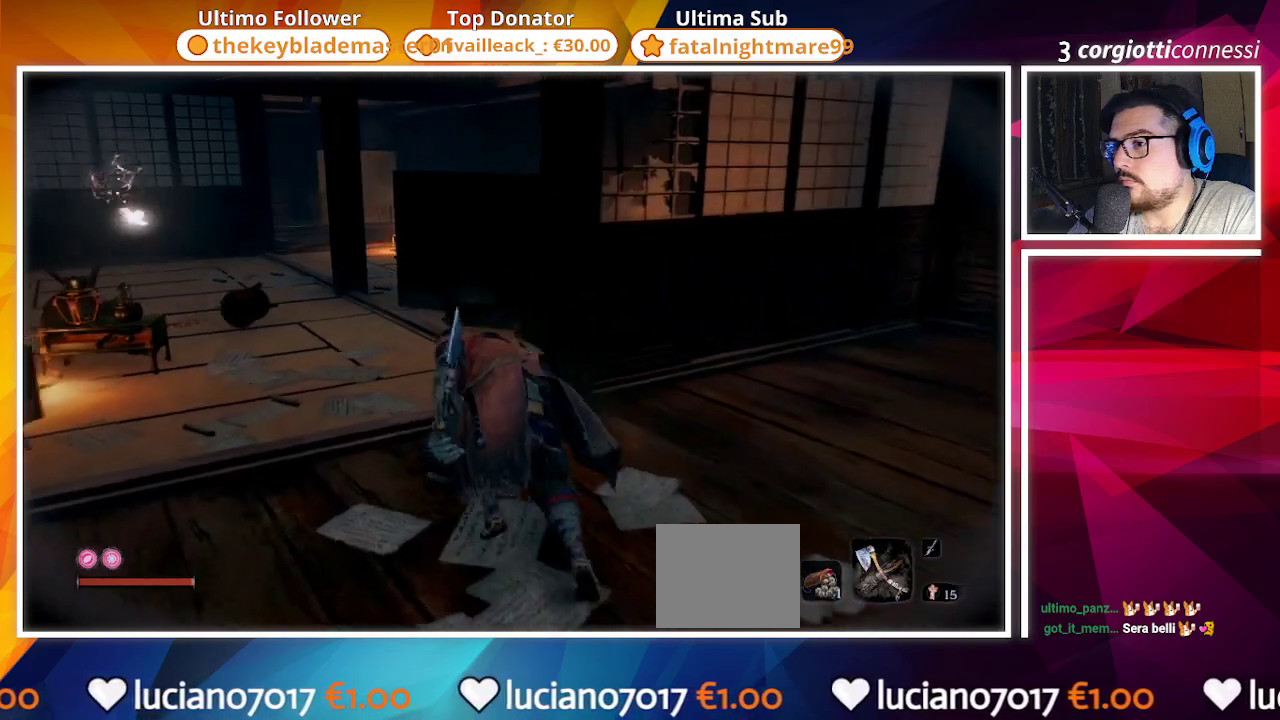
{"buttons": [], "left_stick": "up", "right_stick": "center", "events": [[167, "right_stick", "left"], [350, "right_stick", "center"]]}
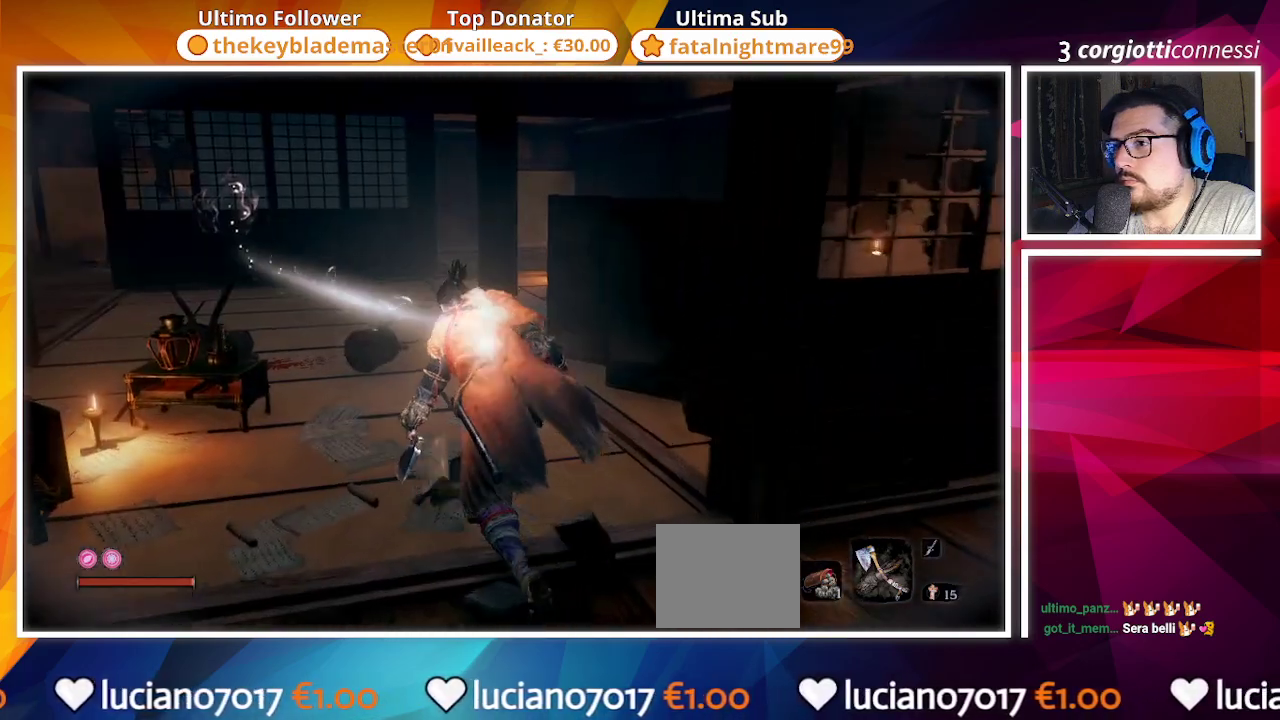
{"buttons": [], "left_stick": "up", "right_stick": "right", "events": [[367, "right_stick", "right"]]}
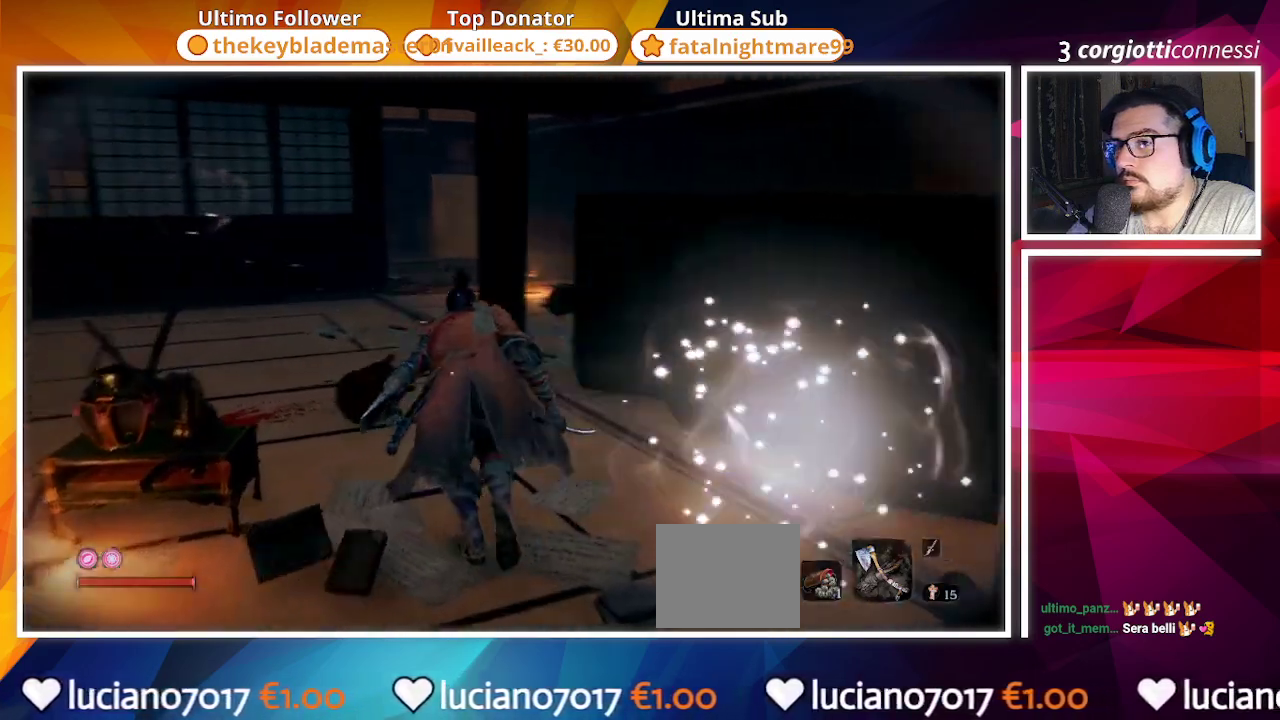
{"buttons": [], "left_stick": "up-left", "right_stick": "center", "events": [[250, "left_stick", "up-left"], [267, "right_stick", "center"]]}
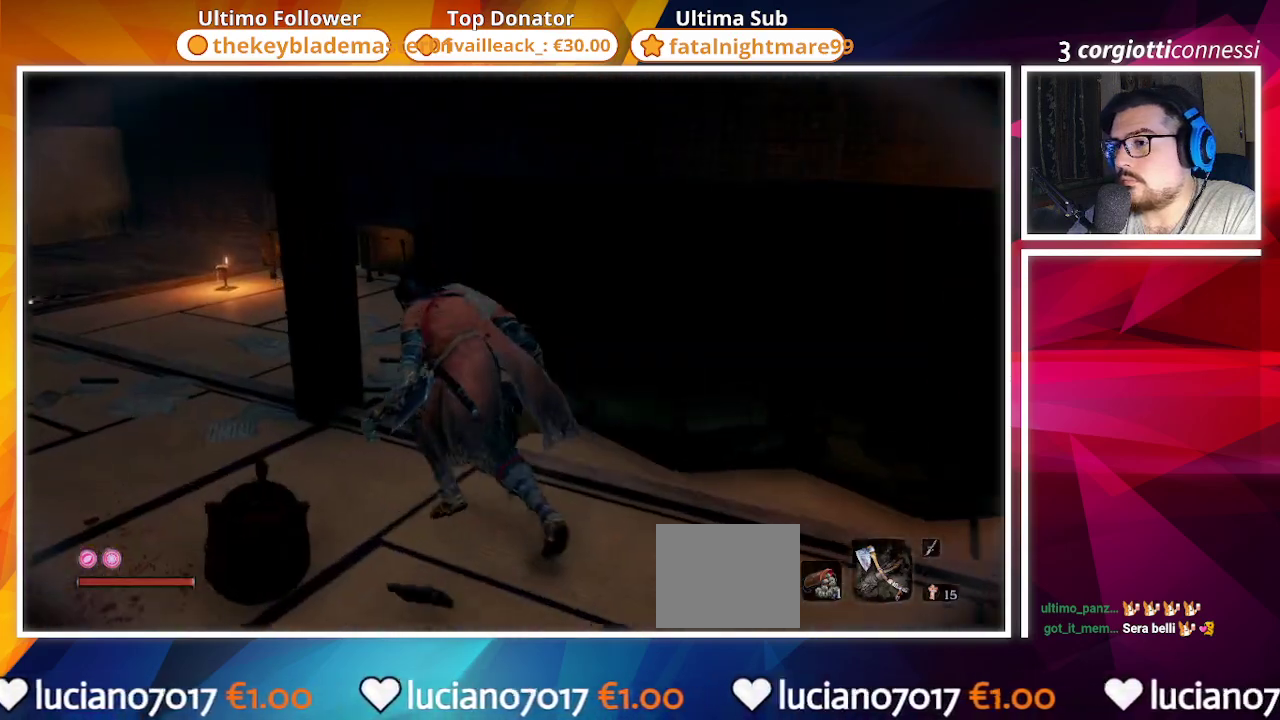
{"buttons": [], "left_stick": "up-left", "right_stick": "right", "events": [[133, "right_stick", "right"]]}
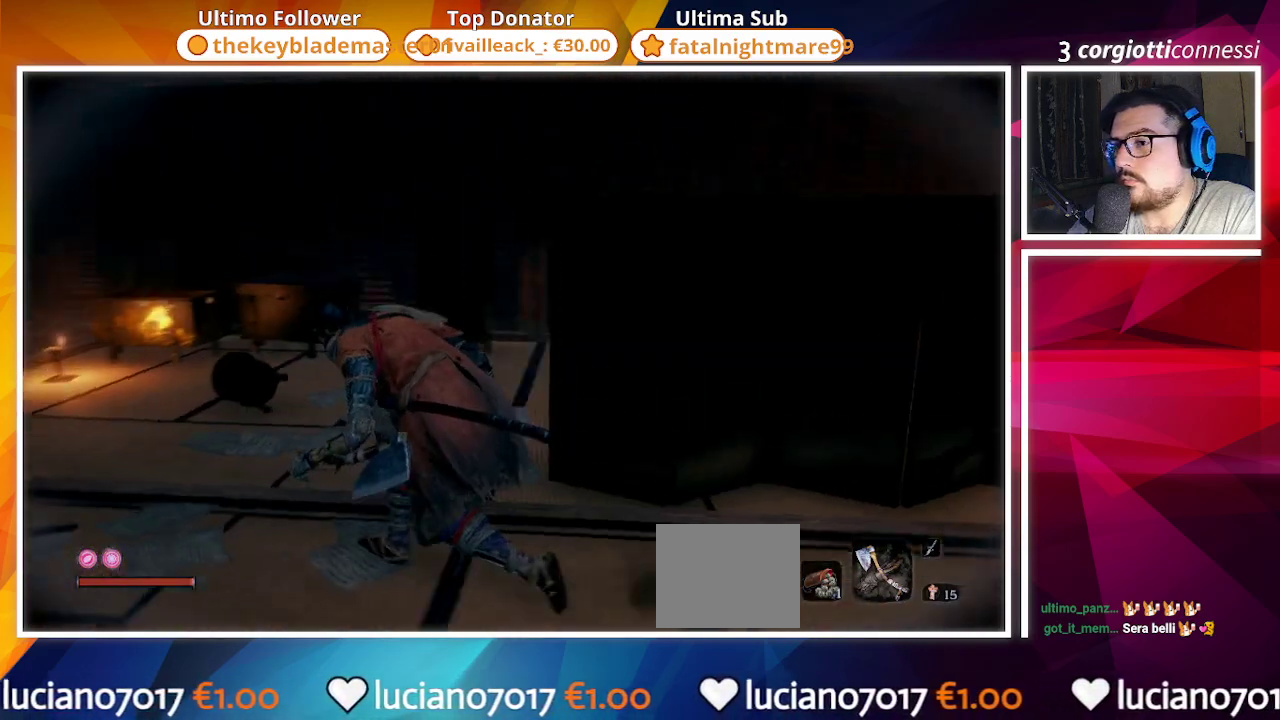
{"buttons": [], "left_stick": "up-left", "right_stick": "right", "events": []}
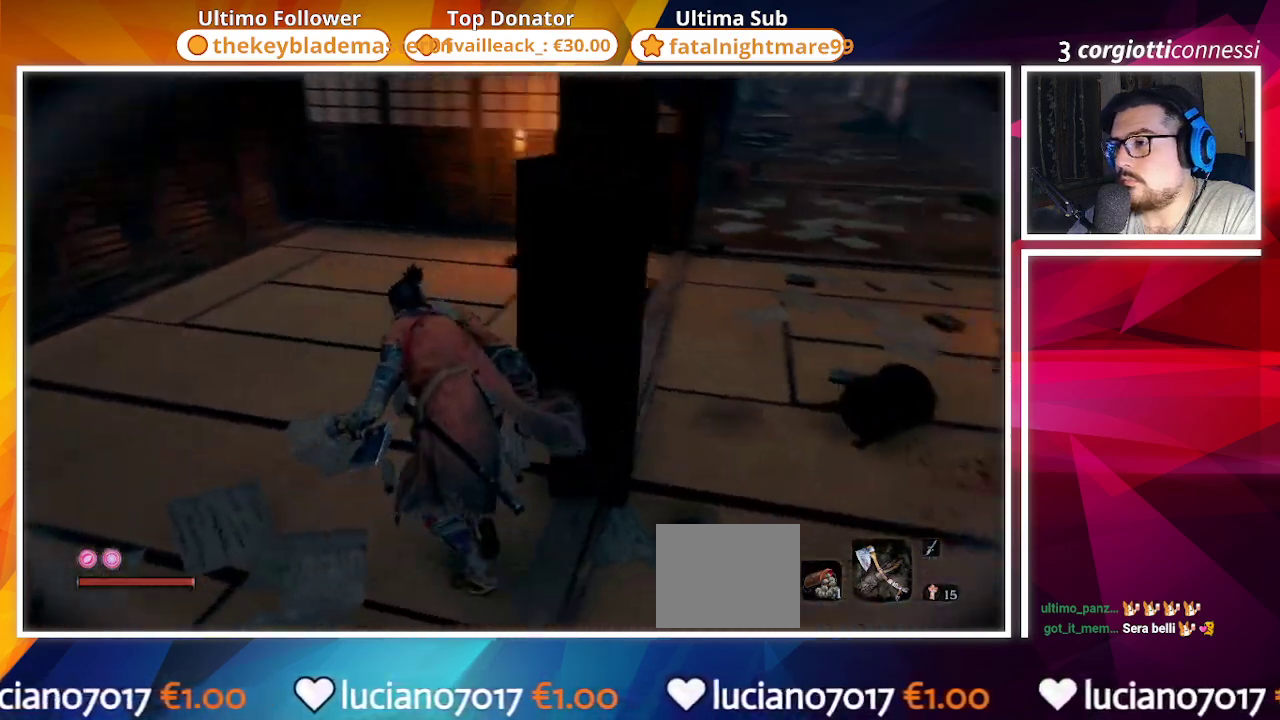
{"buttons": [], "left_stick": "down-right", "right_stick": "right", "events": [[117, "left_stick", "center"], [217, "right_stick", "center"], [333, "right_stick", "right"], [467, "left_stick", "down-right"]]}
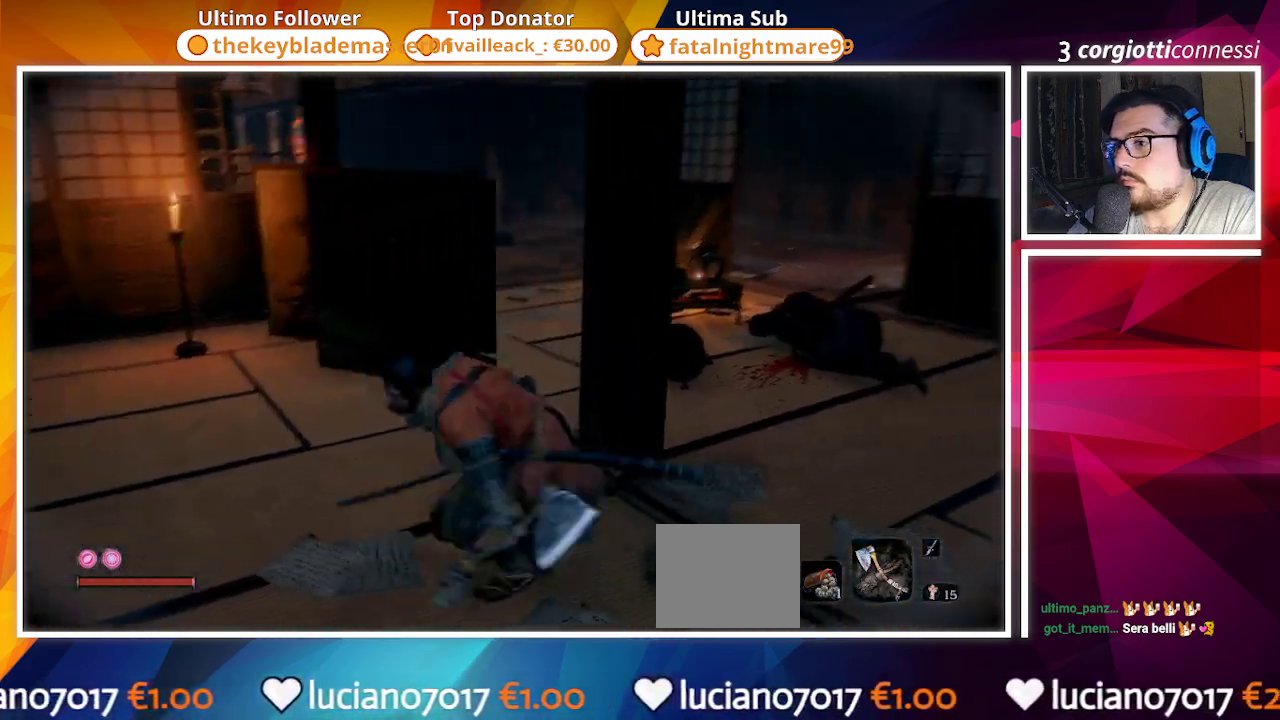
{"buttons": [], "left_stick": "right", "right_stick": "center", "events": [[283, "left_stick", "right"], [433, "right_stick", "center"]]}
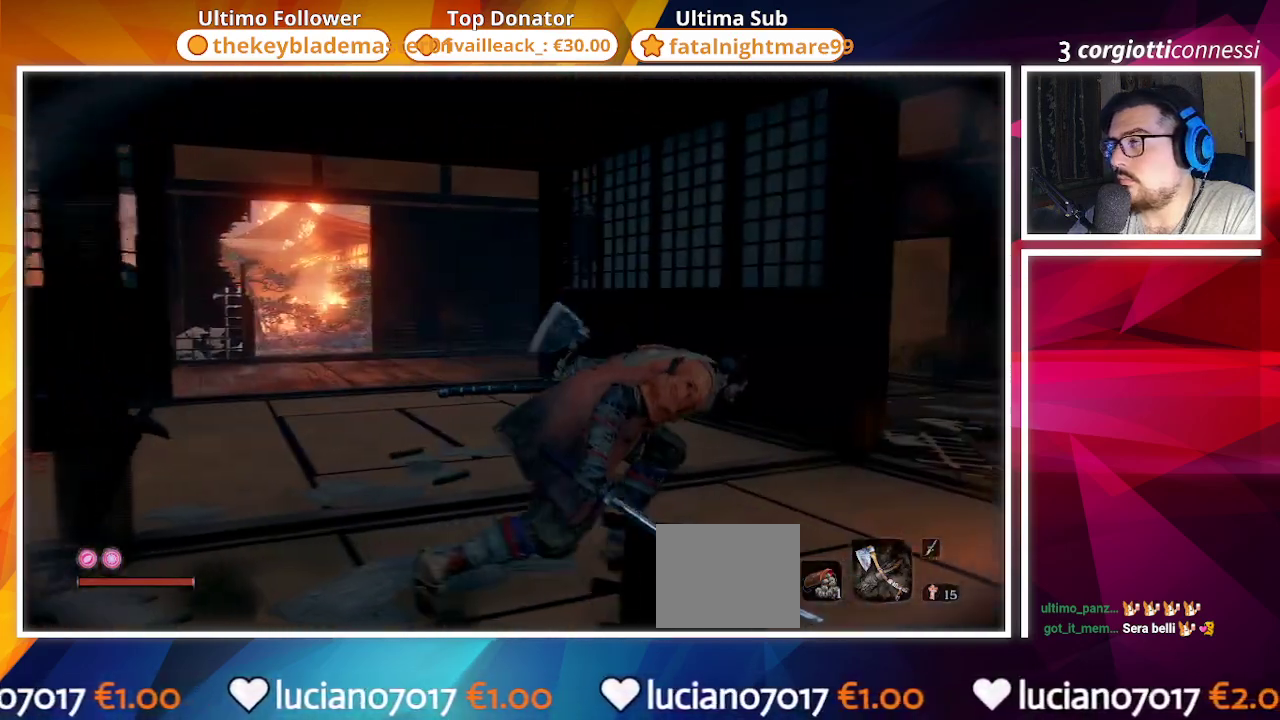
{"buttons": [], "left_stick": "up-right", "right_stick": "right", "events": [[267, "left_stick", "up-right"], [417, "right_stick", "right"]]}
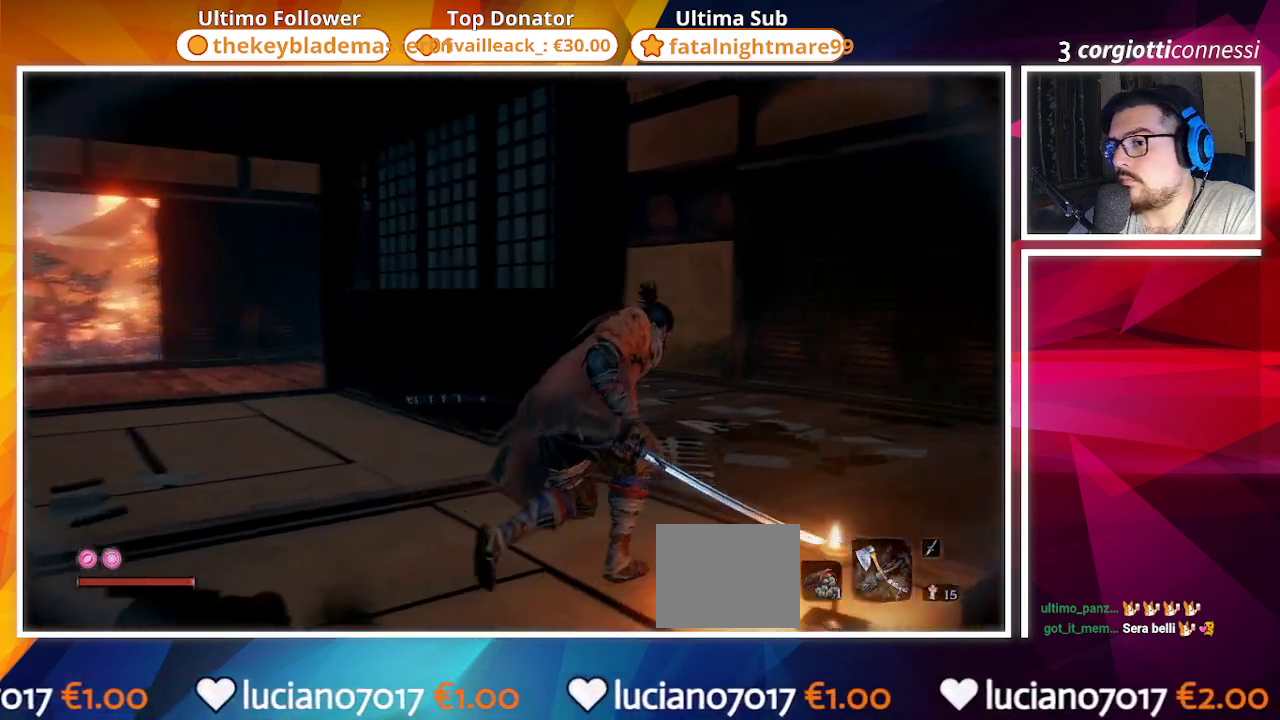
{"buttons": [], "left_stick": "up", "right_stick": "right", "events": [[250, "left_stick", "up"], [250, "right_stick", "center"], [433, "right_stick", "right"]]}
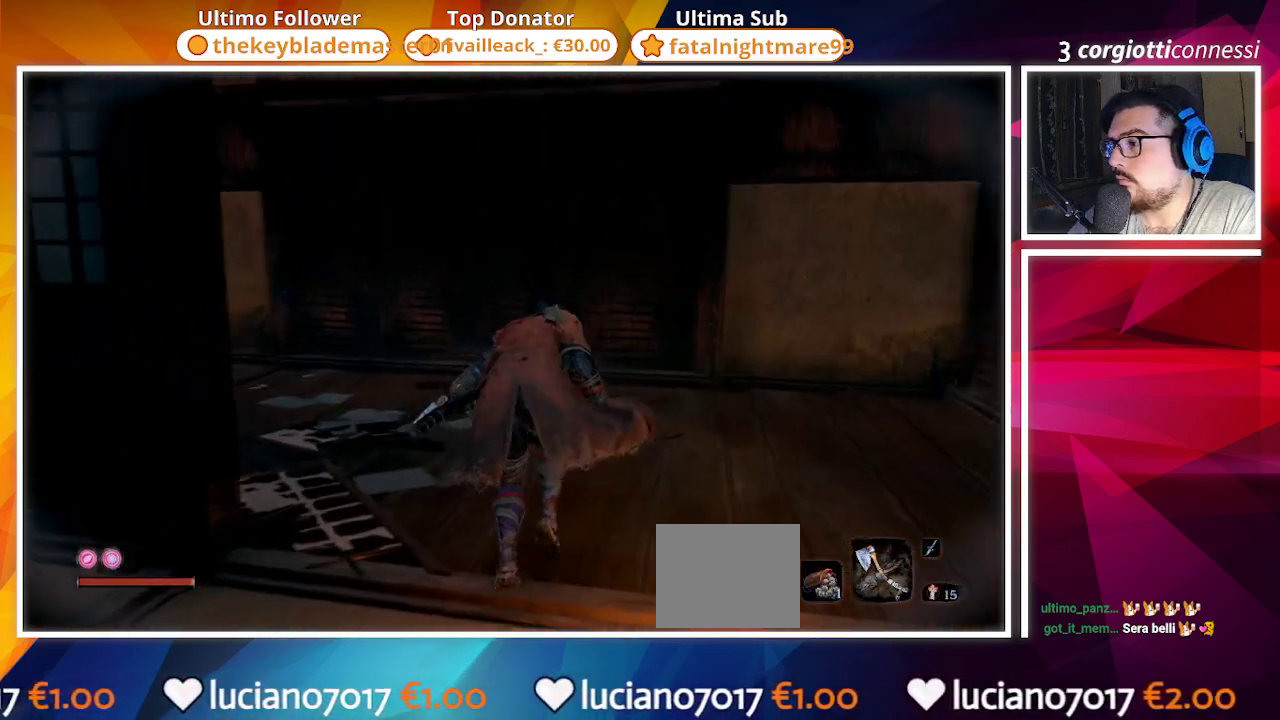
{"buttons": [], "left_stick": "up", "right_stick": "left", "events": [[217, "right_stick", "center"], [367, "right_stick", "left"]]}
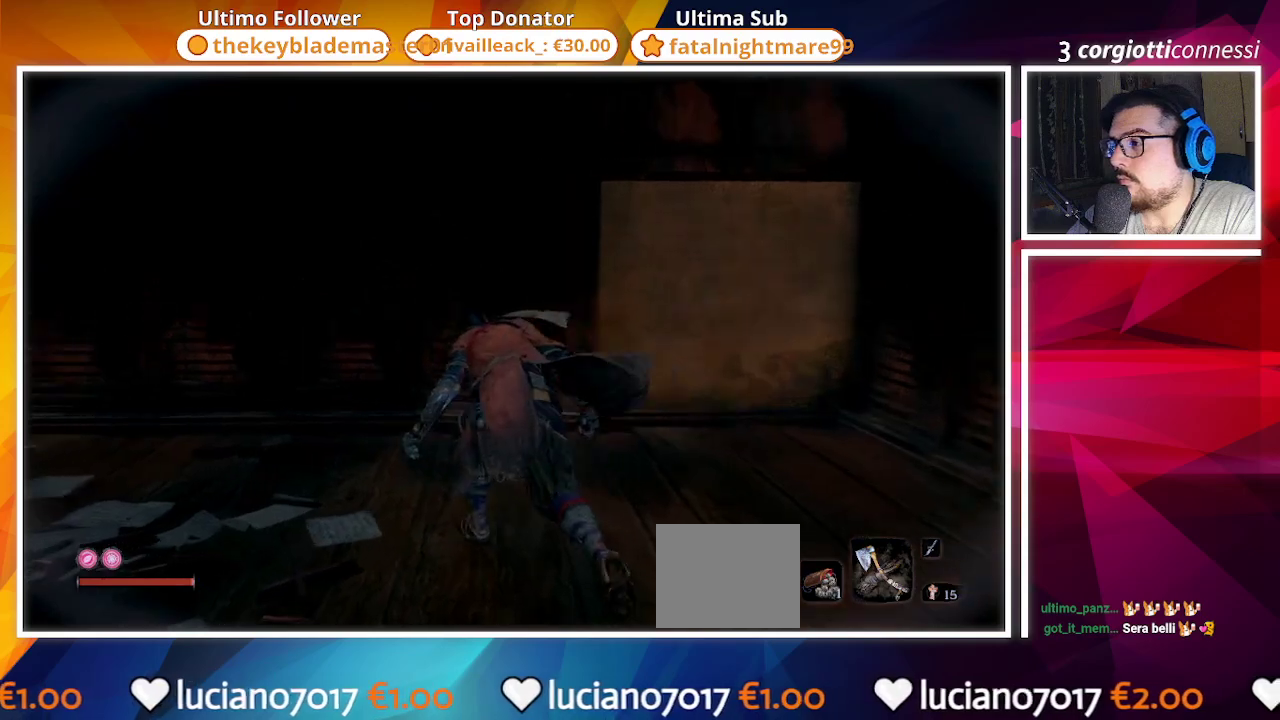
{"buttons": [], "left_stick": "up", "right_stick": "center", "events": [[483, "right_stick", "center"]]}
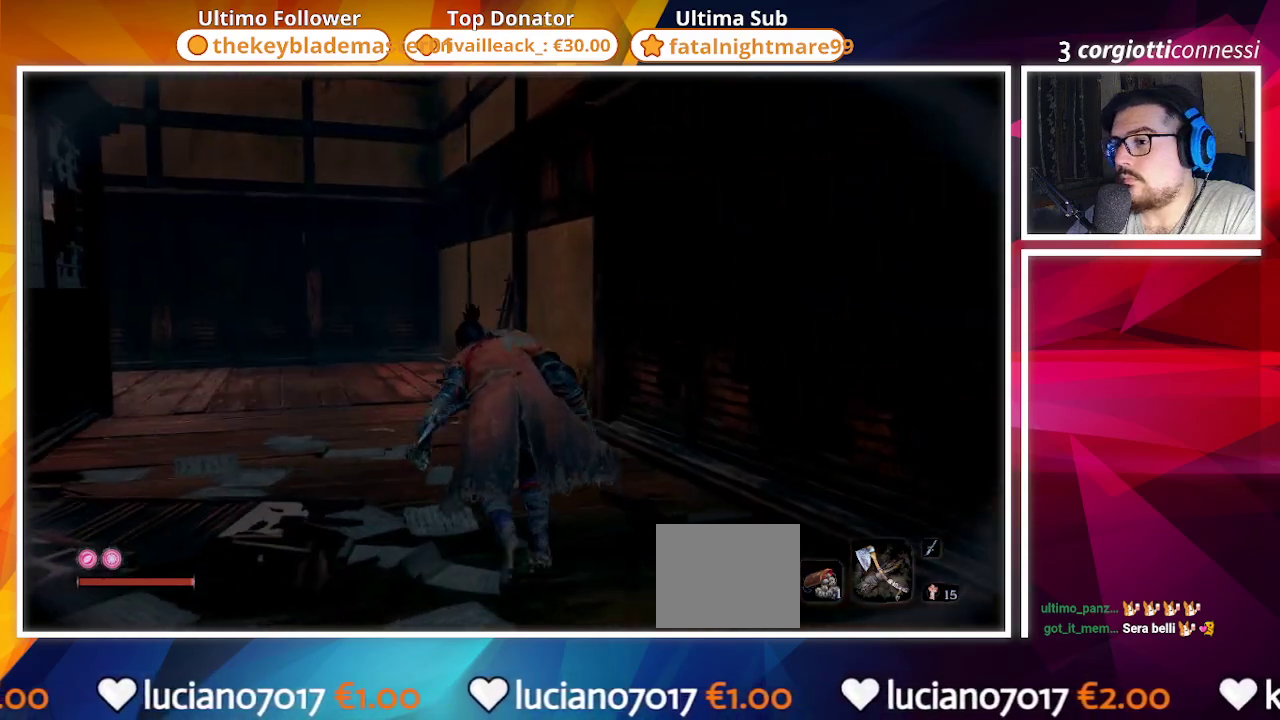
{"buttons": [], "left_stick": "up", "right_stick": "down-left", "events": [[300, "right_stick", "down-left"]]}
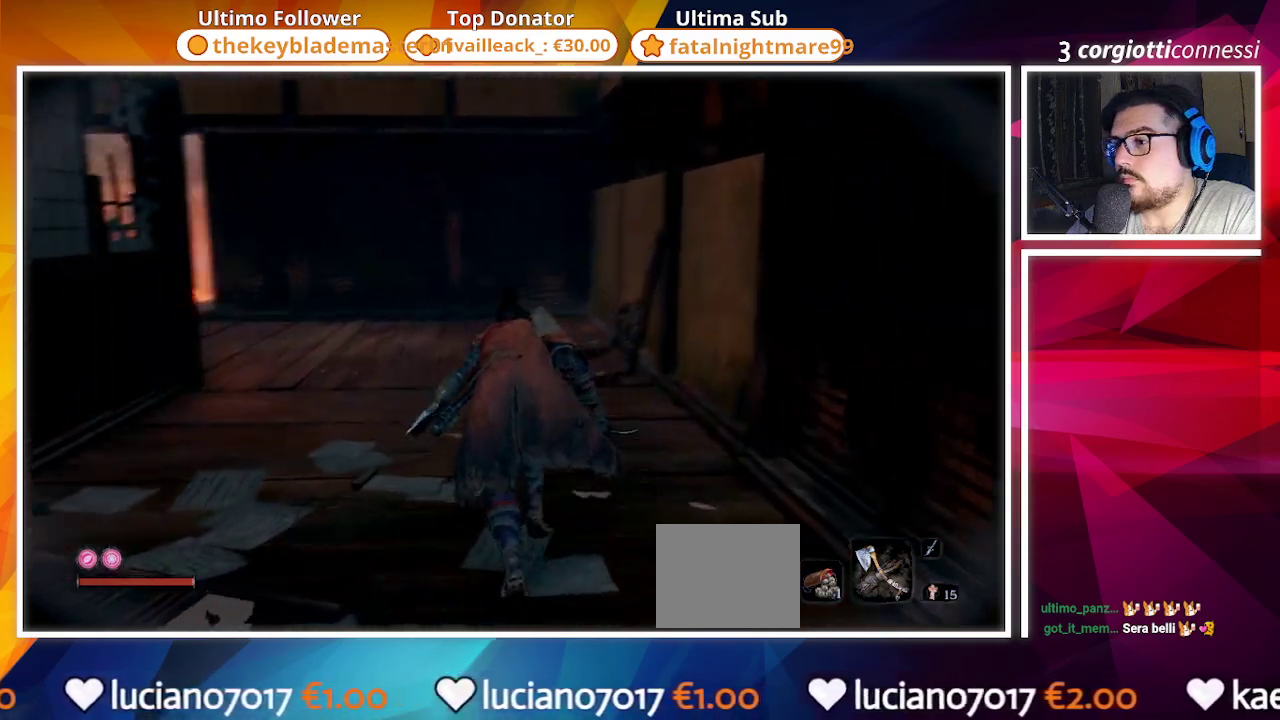
{"buttons": [], "left_stick": "up", "right_stick": "center", "events": [[83, "right_stick", "center"]]}